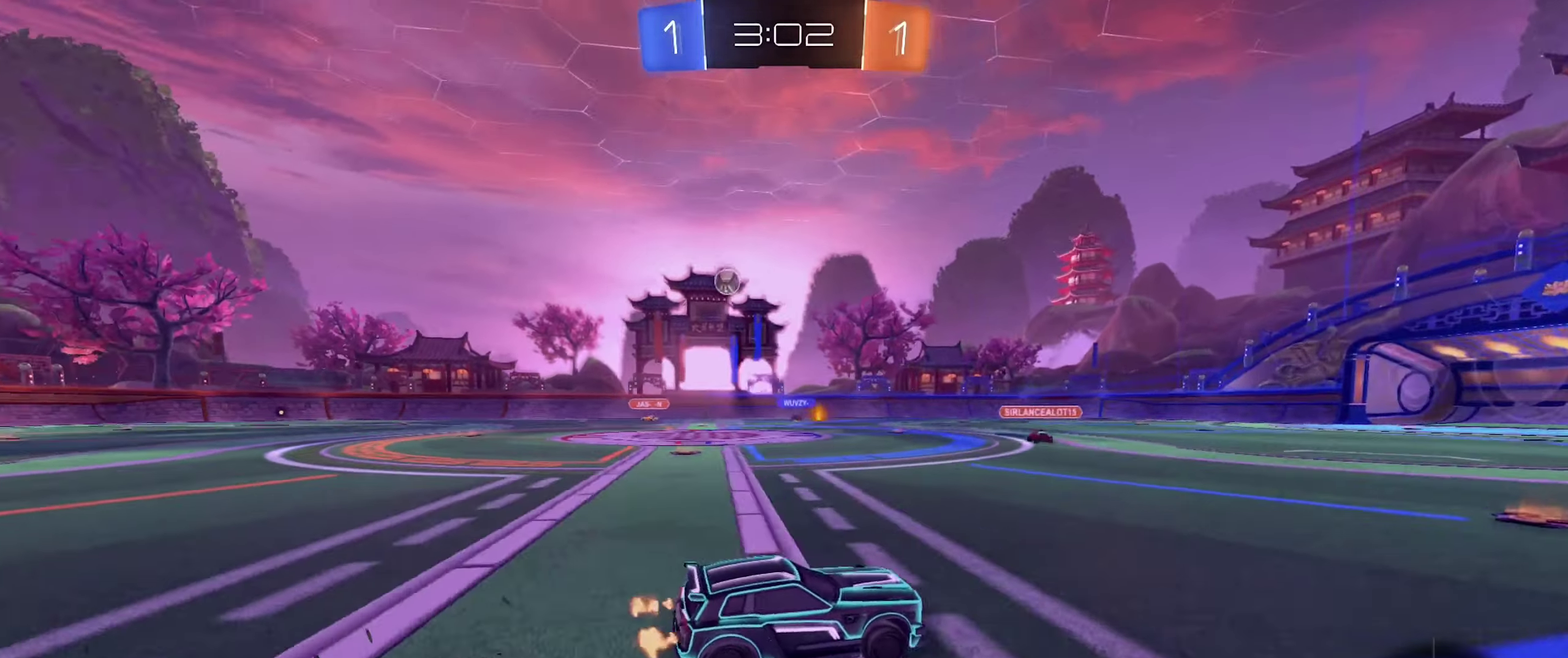
Gameplay with a controller (Xbox layout); each line is a JSON object with the inputs held at the frame after it. "events" lists button and stick changes between this image and that frame as [ms after this image, input, new state], when the widget could be followed in between.
{"buttons": ["R2"], "left_stick": "left", "right_stick": "center", "events": [[67, "left_stick", "center"], [117, "left_stick", "left"], [233, "left_stick", "up-left"], [283, "left_stick", "left"]]}
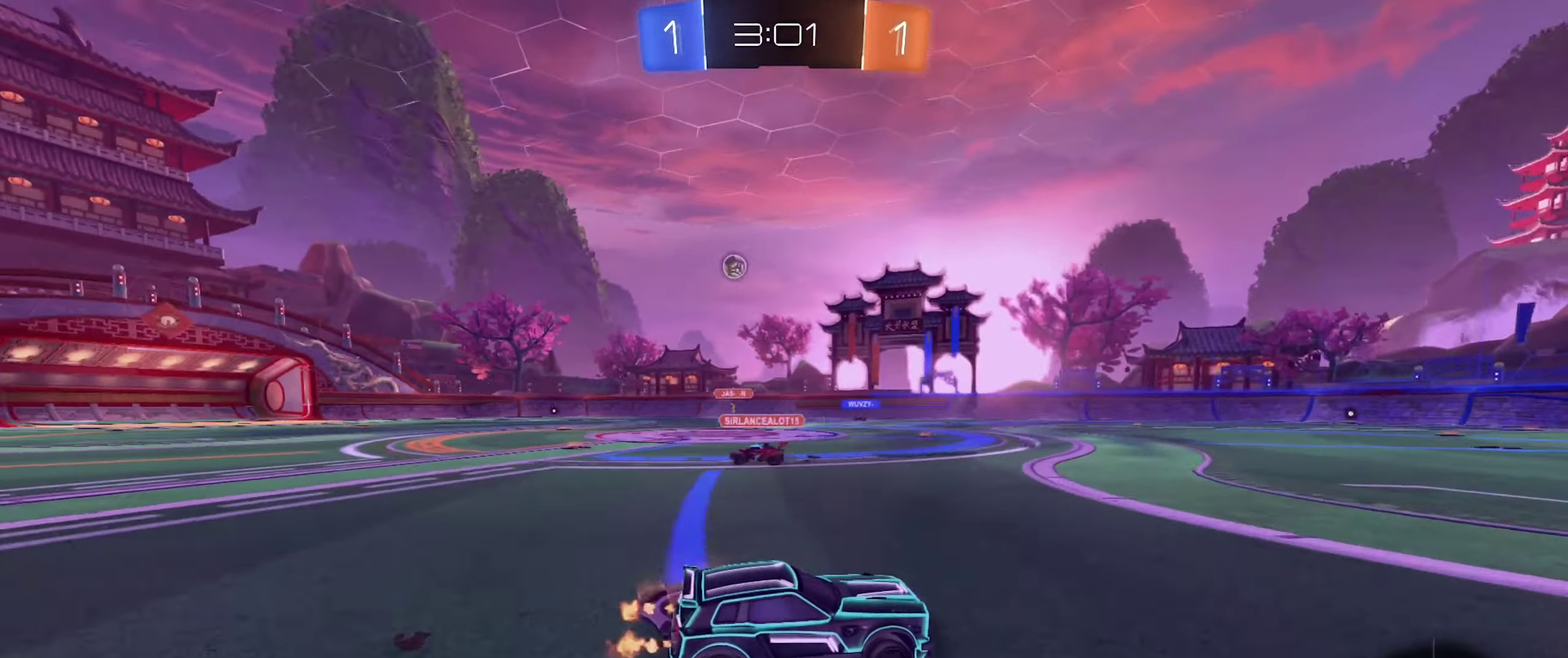
{"buttons": ["R2"], "left_stick": "left", "right_stick": "center", "events": [[117, "left_stick", "center"], [250, "left_stick", "left"]]}
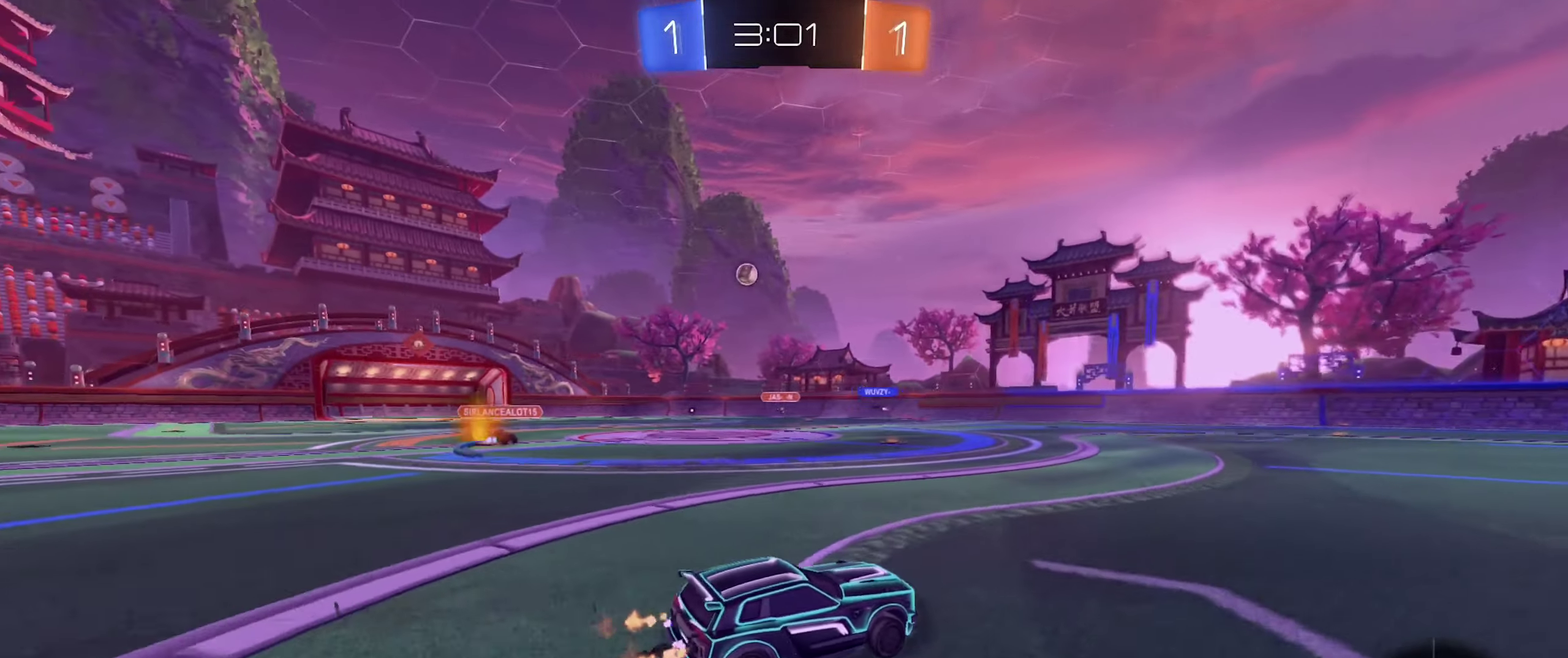
{"buttons": ["R2"], "left_stick": "left", "right_stick": "center", "events": []}
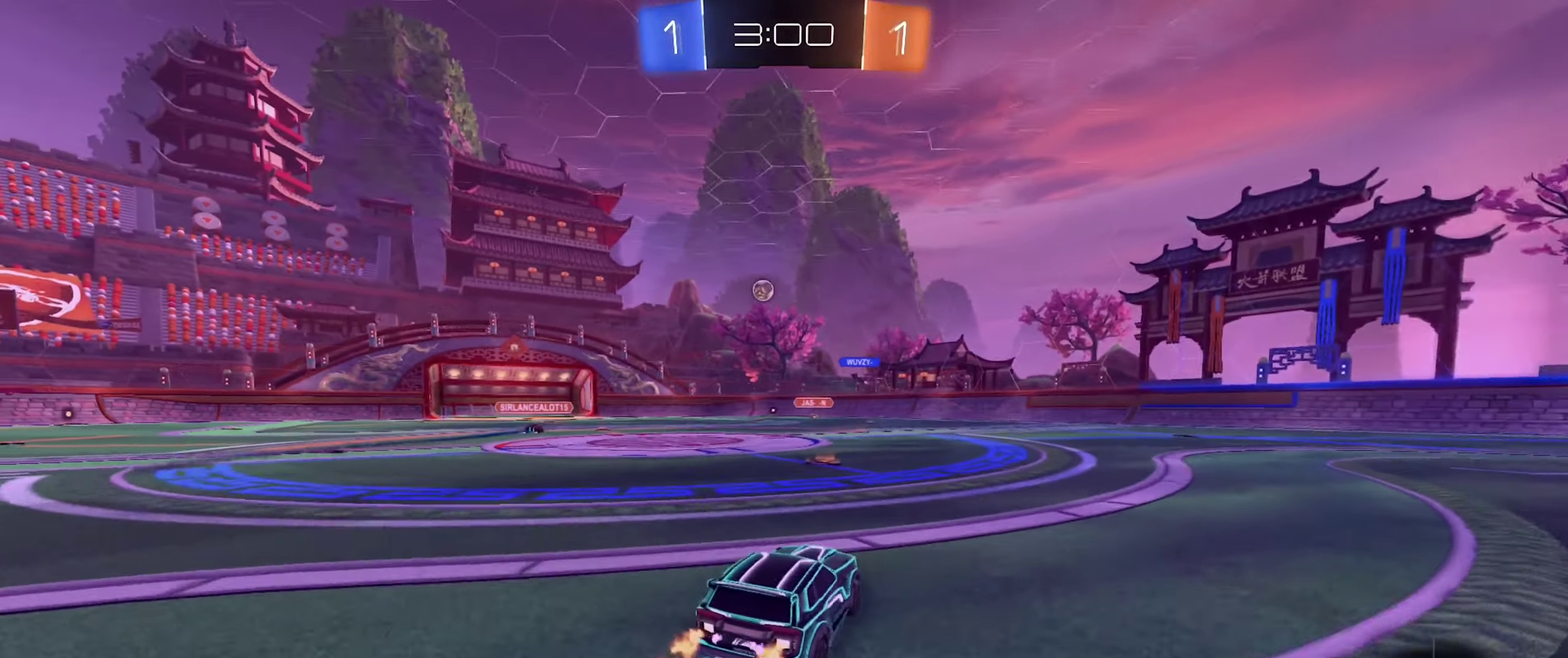
{"buttons": ["R2"], "left_stick": "center", "right_stick": "center", "events": [[200, "left_stick", "center"]]}
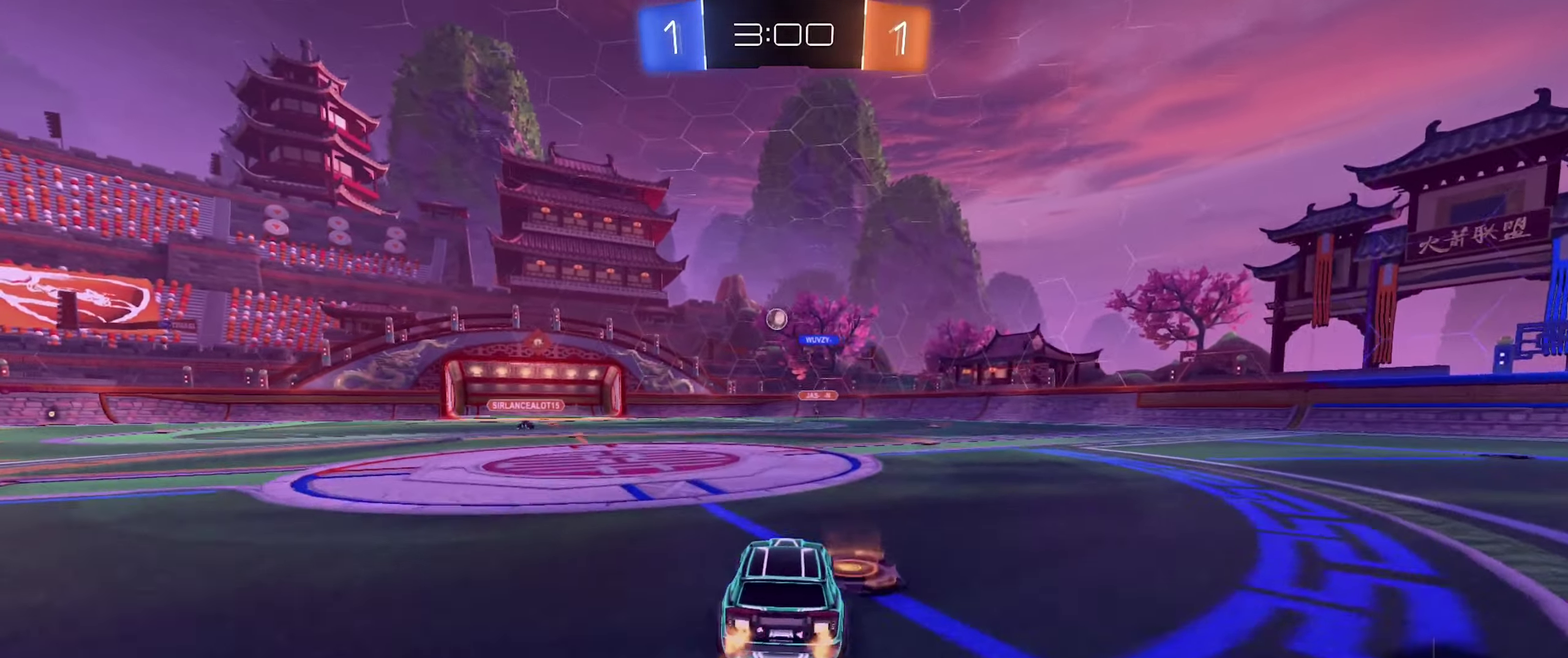
{"buttons": ["R2"], "left_stick": "center", "right_stick": "center", "events": [[117, "left_stick", "left"], [433, "left_stick", "up-left"], [483, "left_stick", "center"]]}
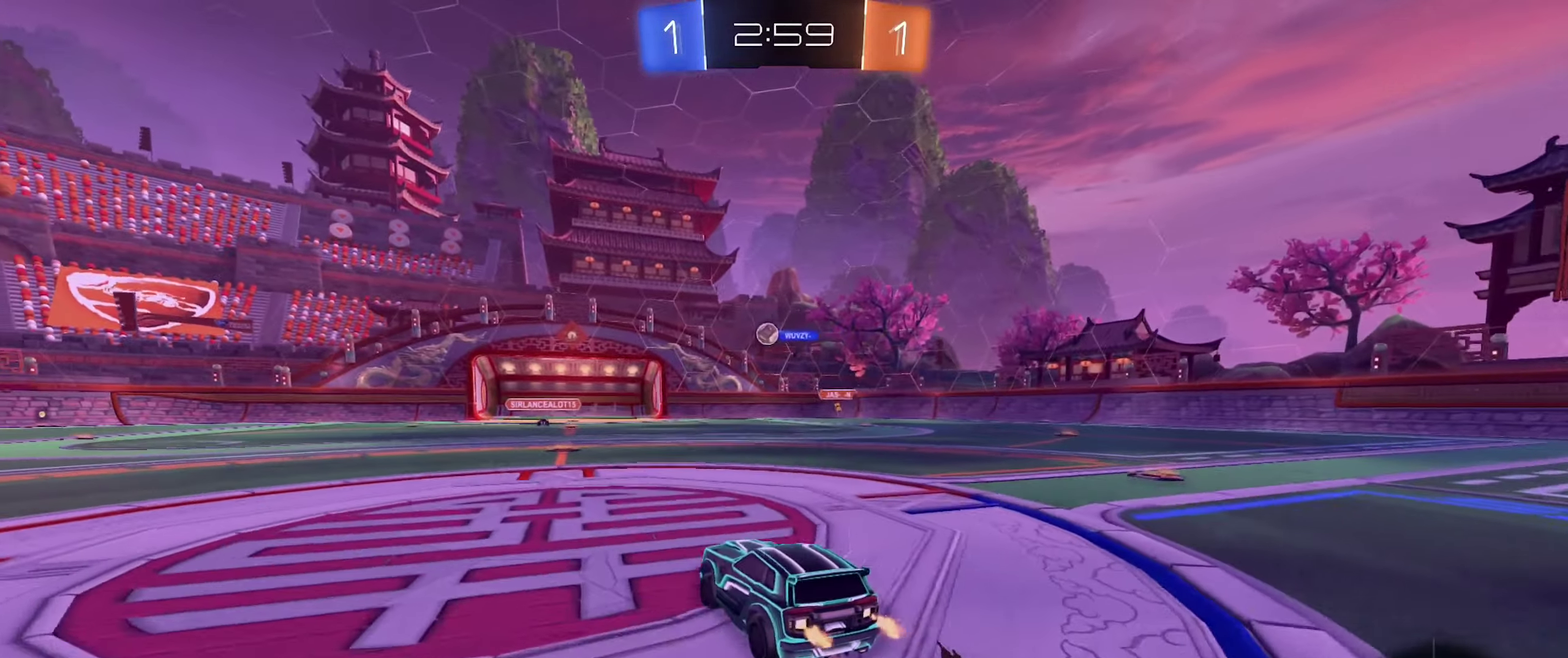
{"buttons": ["R2"], "left_stick": "center", "right_stick": "center", "events": []}
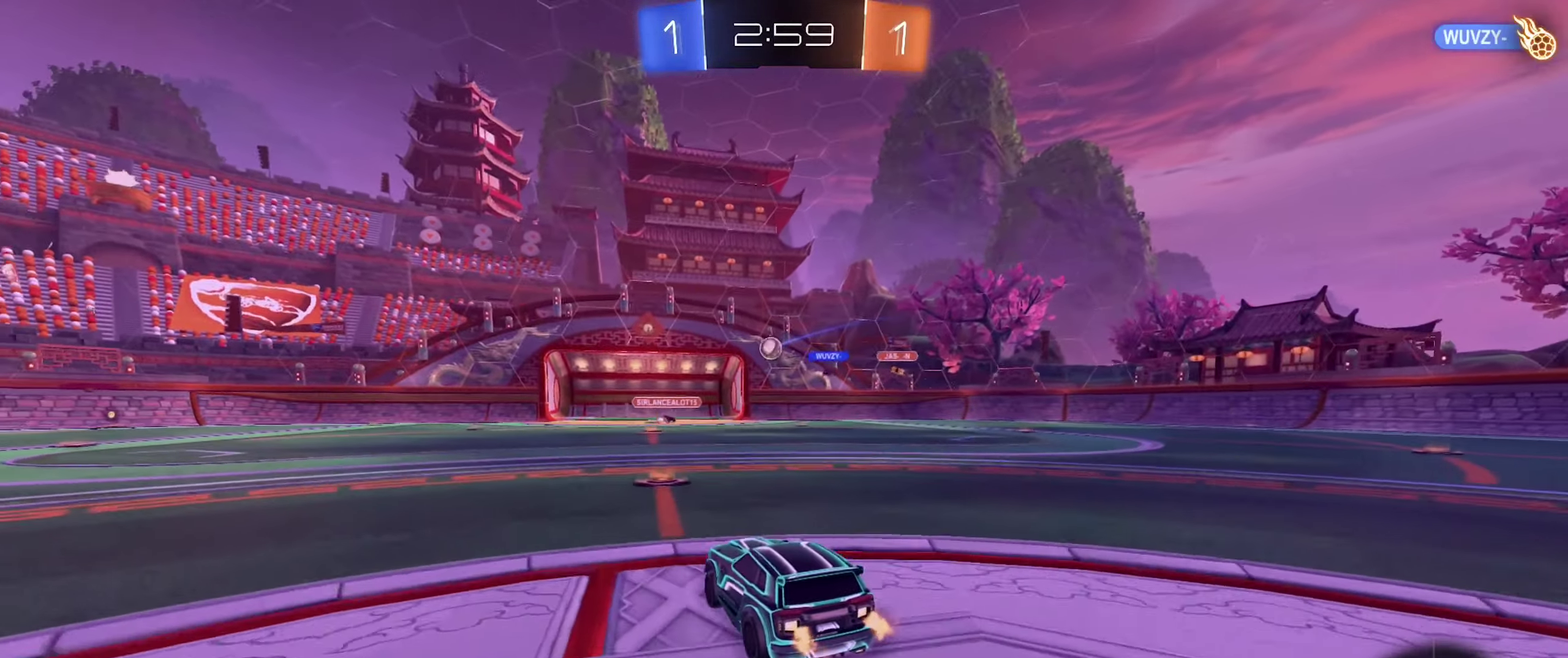
{"buttons": [], "left_stick": "center", "right_stick": "center", "events": [[267, "left_stick", "right"], [400, "R2", "up"], [450, "left_stick", "center"]]}
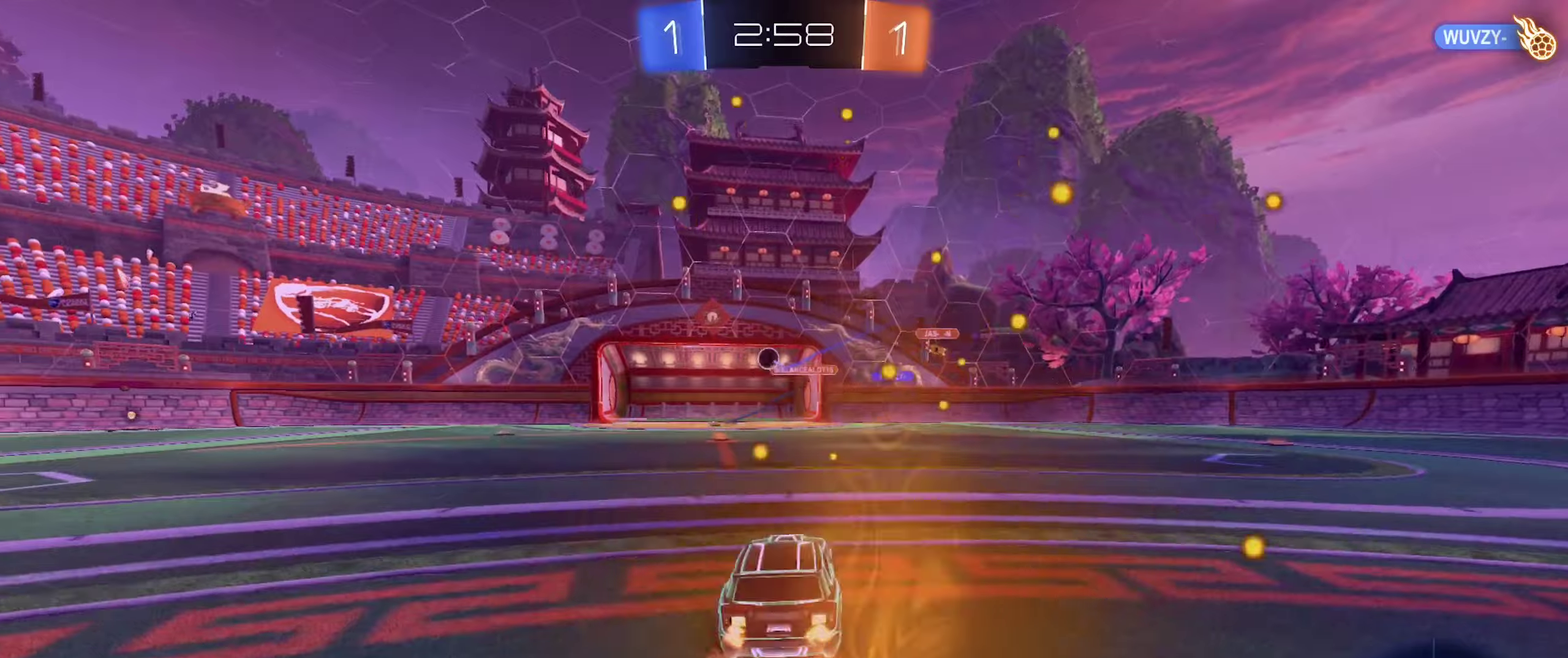
{"buttons": ["DPAD_LEFT"], "left_stick": "center", "right_stick": "center", "events": [[100, "left_stick", "left"], [233, "R2", "down"], [233, "left_stick", "center"], [316, "R2", "up"], [483, "DPAD_LEFT", "down"]]}
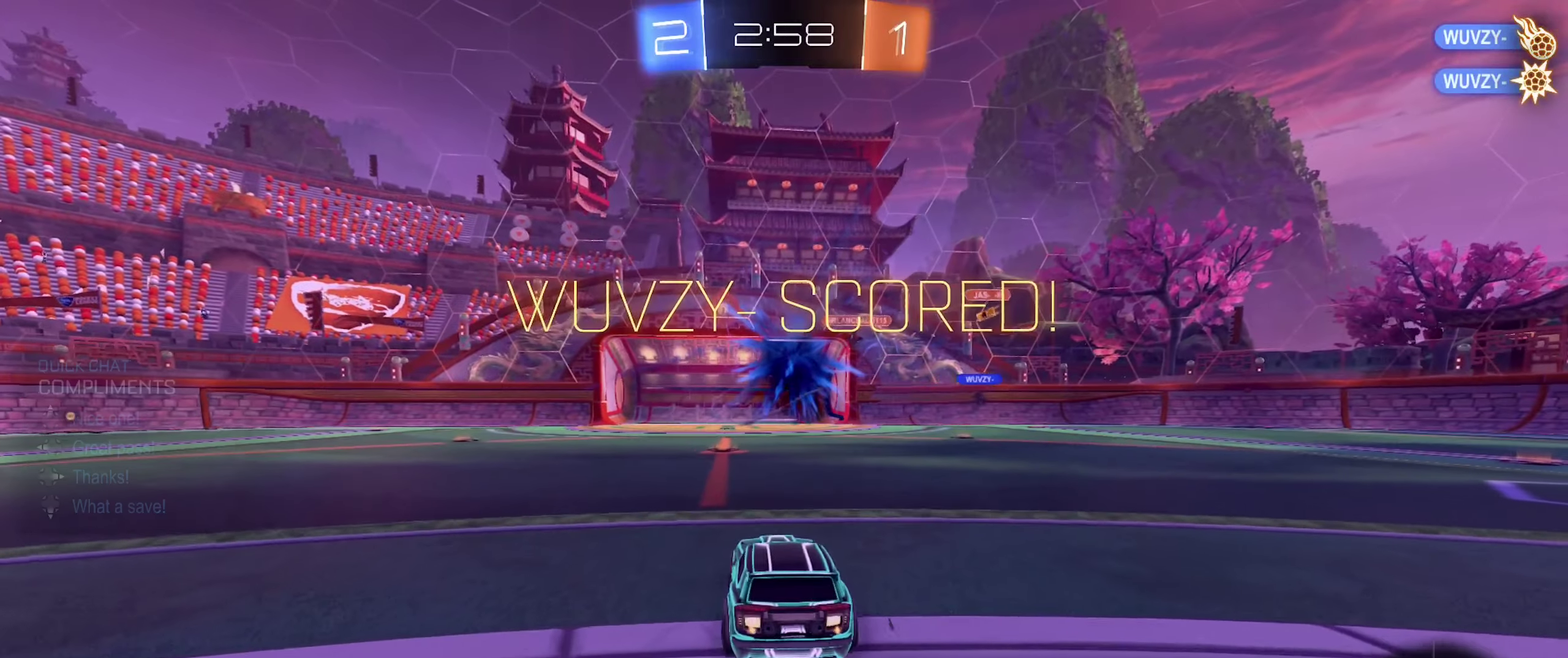
{"buttons": [], "left_stick": "center", "right_stick": "center", "events": [[83, "DPAD_LEFT", "up"], [216, "DPAD_UP", "down"], [333, "DPAD_UP", "up"]]}
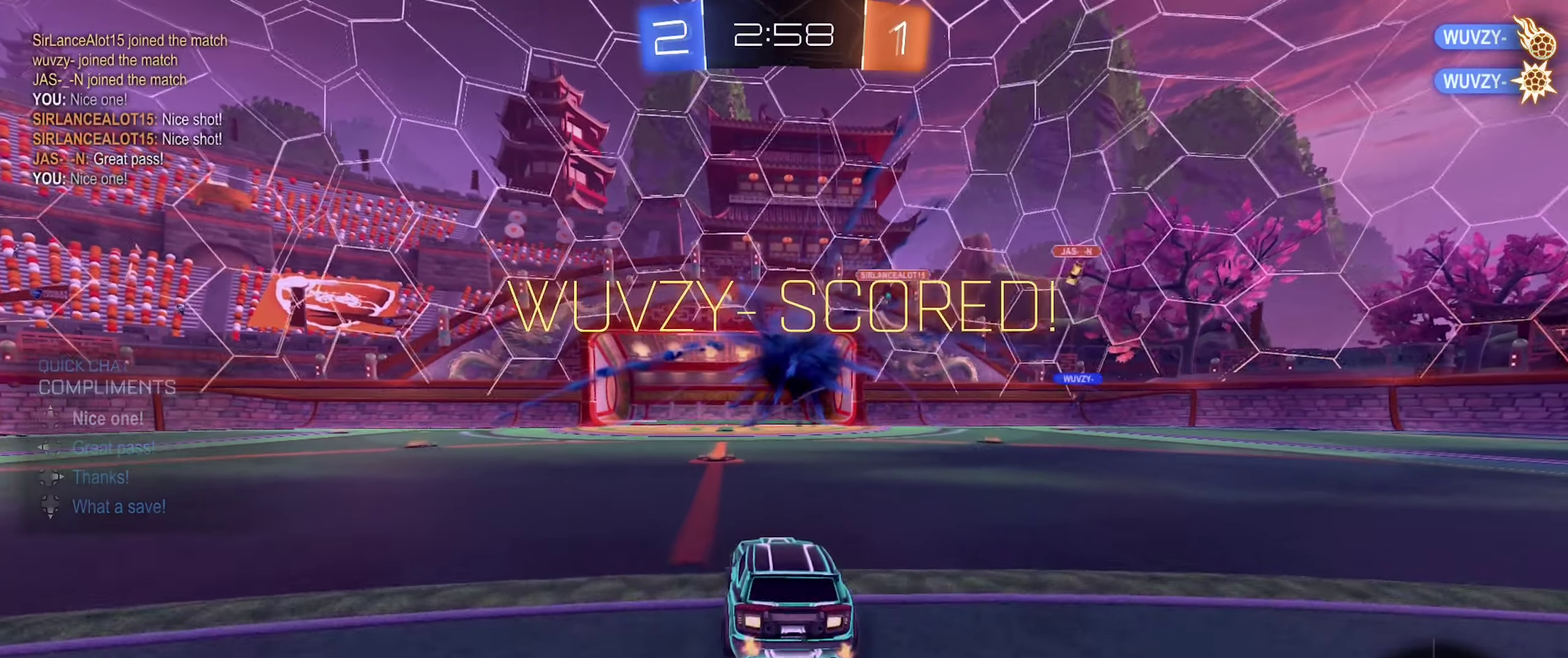
{"buttons": ["A", "B"], "left_stick": "down", "right_stick": "center", "events": [[33, "R2", "down"], [33, "left_stick", "left"], [66, "B", "down"], [166, "left_stick", "center"], [350, "left_stick", "down"], [366, "R2", "up"], [433, "A", "down"]]}
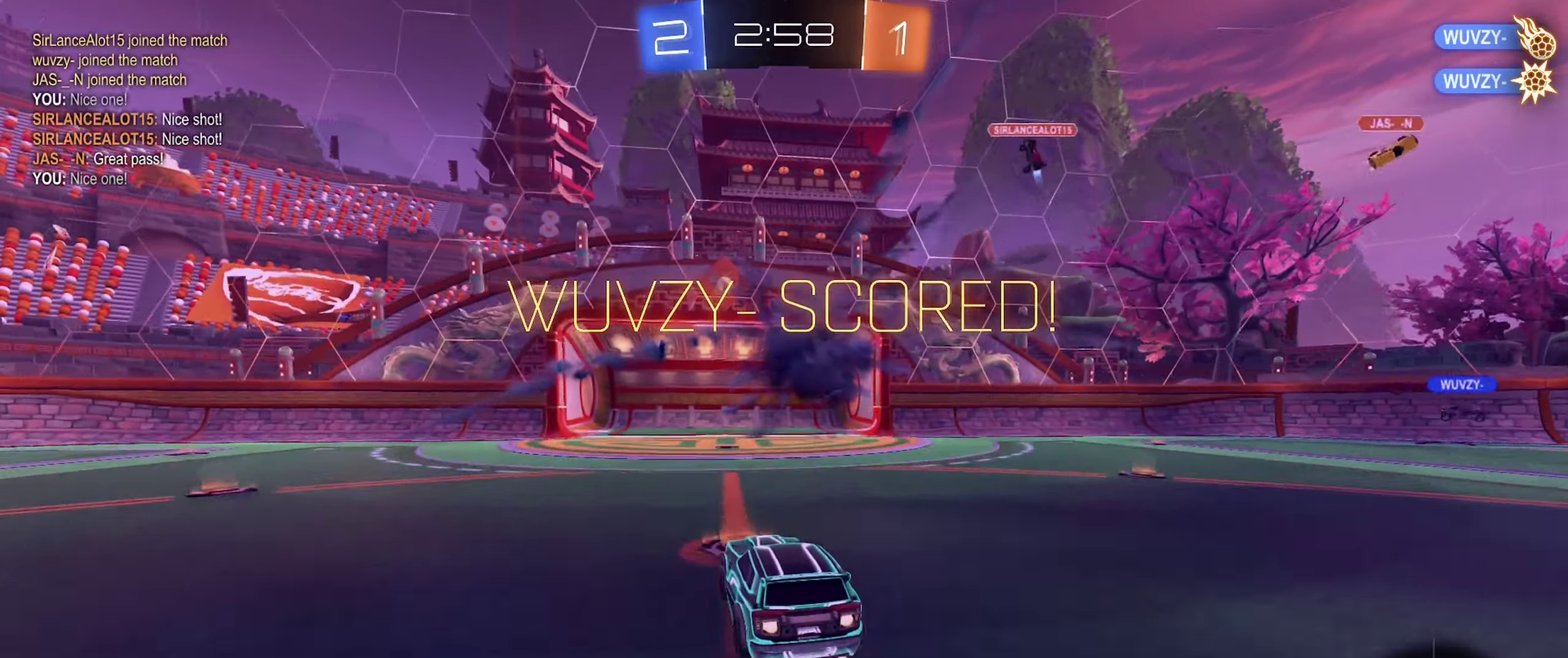
{"buttons": ["B", "R1"], "left_stick": "center", "right_stick": "center", "events": [[100, "A", "up"], [133, "left_stick", "center"], [200, "A", "down"], [250, "R1", "down"], [283, "left_stick", "down"], [400, "A", "up"], [433, "left_stick", "center"]]}
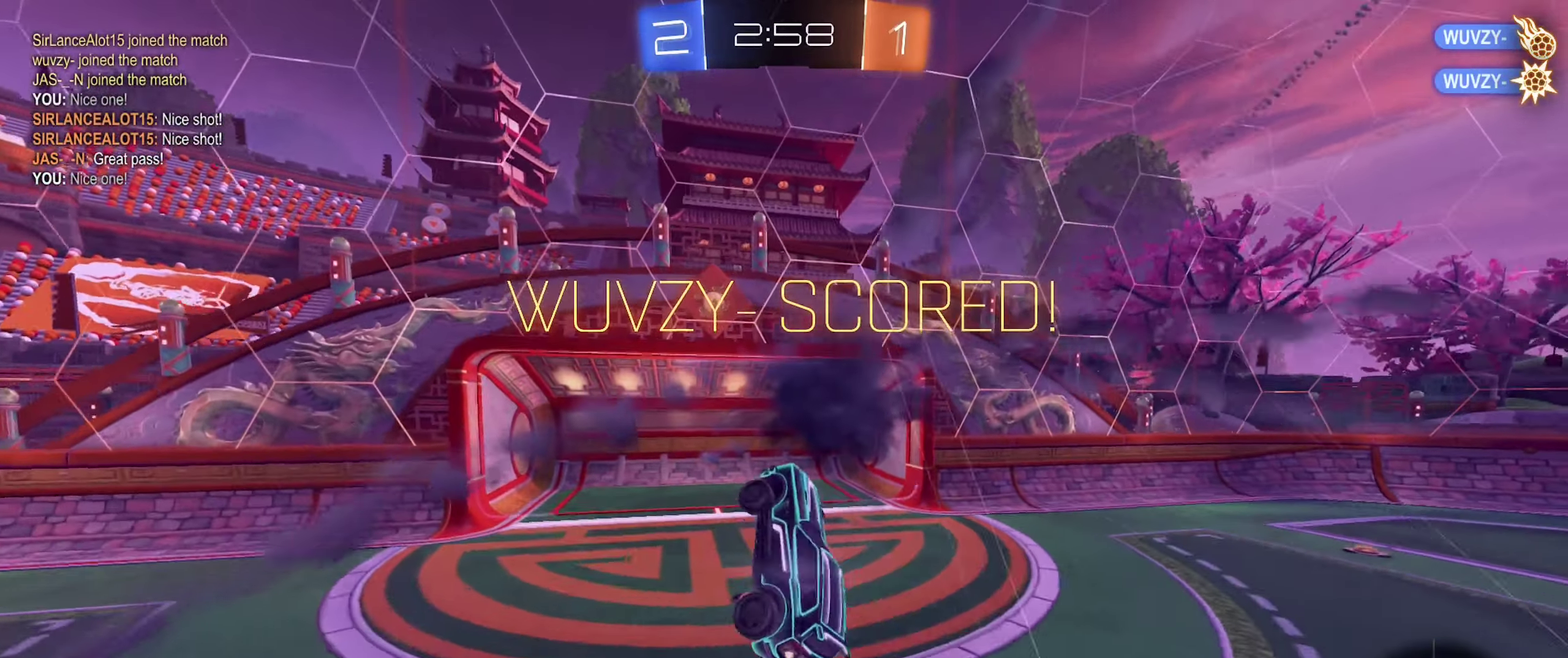
{"buttons": [], "left_stick": "center", "right_stick": "center", "events": [[83, "B", "up"], [83, "R1", "up"], [83, "left_stick", "up-right"], [250, "left_stick", "center"]]}
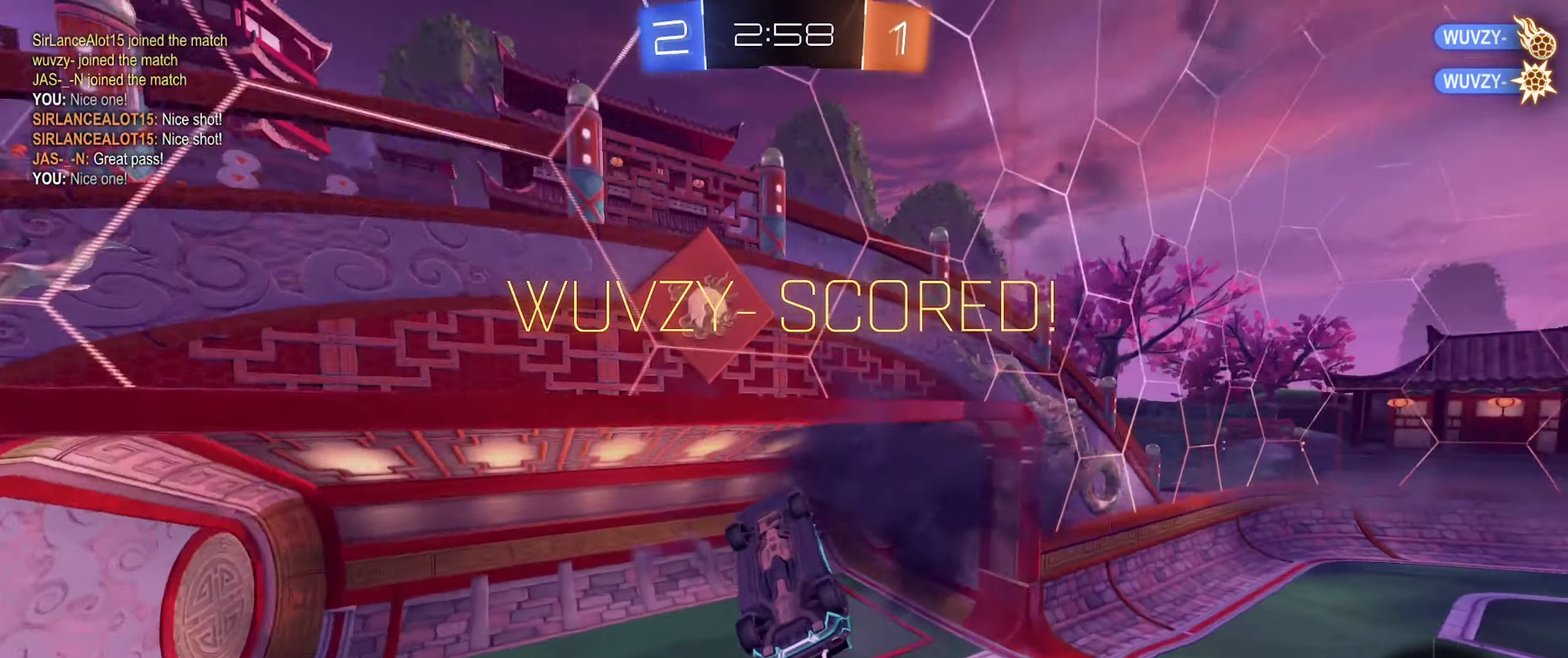
{"buttons": ["R2"], "left_stick": "down-right", "right_stick": "center", "events": [[100, "left_stick", "down-right"], [116, "R2", "down"]]}
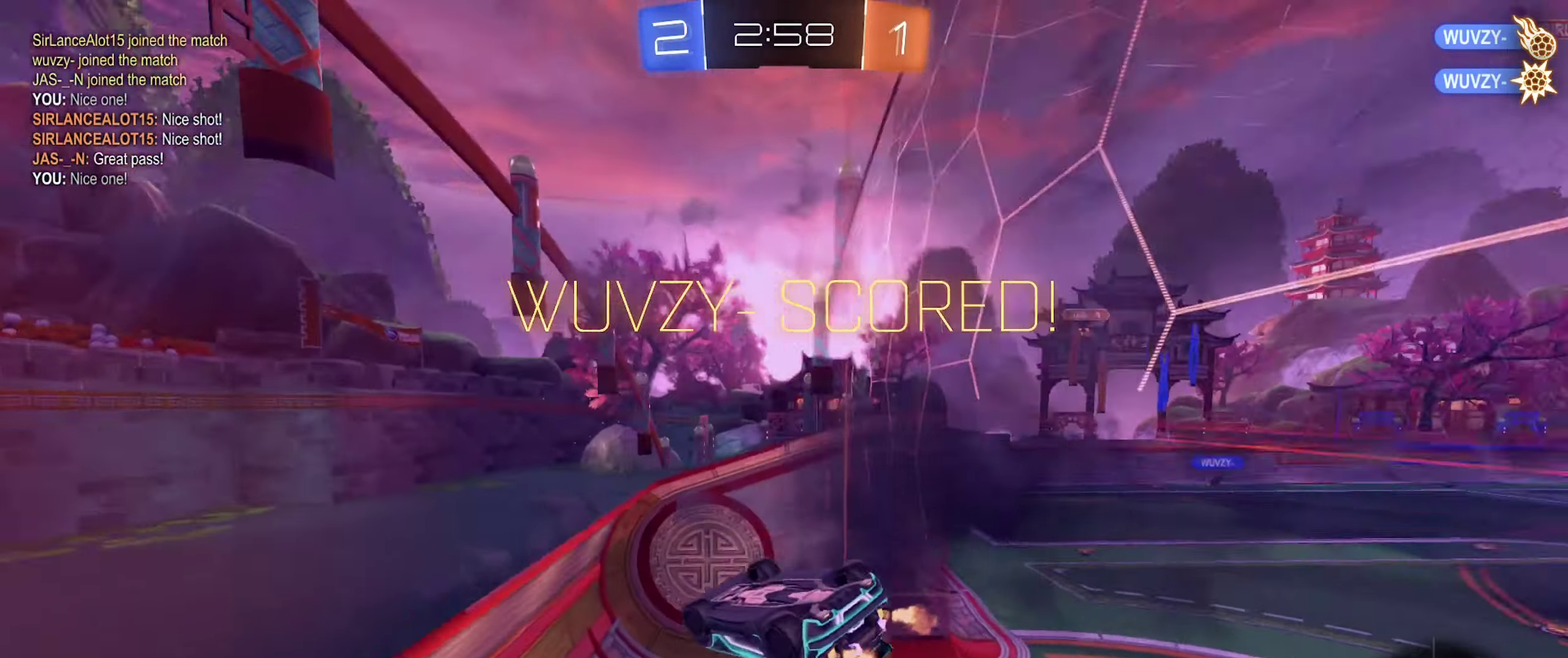
{"buttons": ["B", "R2"], "left_stick": "right", "right_stick": "center", "events": [[33, "B", "down"], [266, "left_stick", "right"]]}
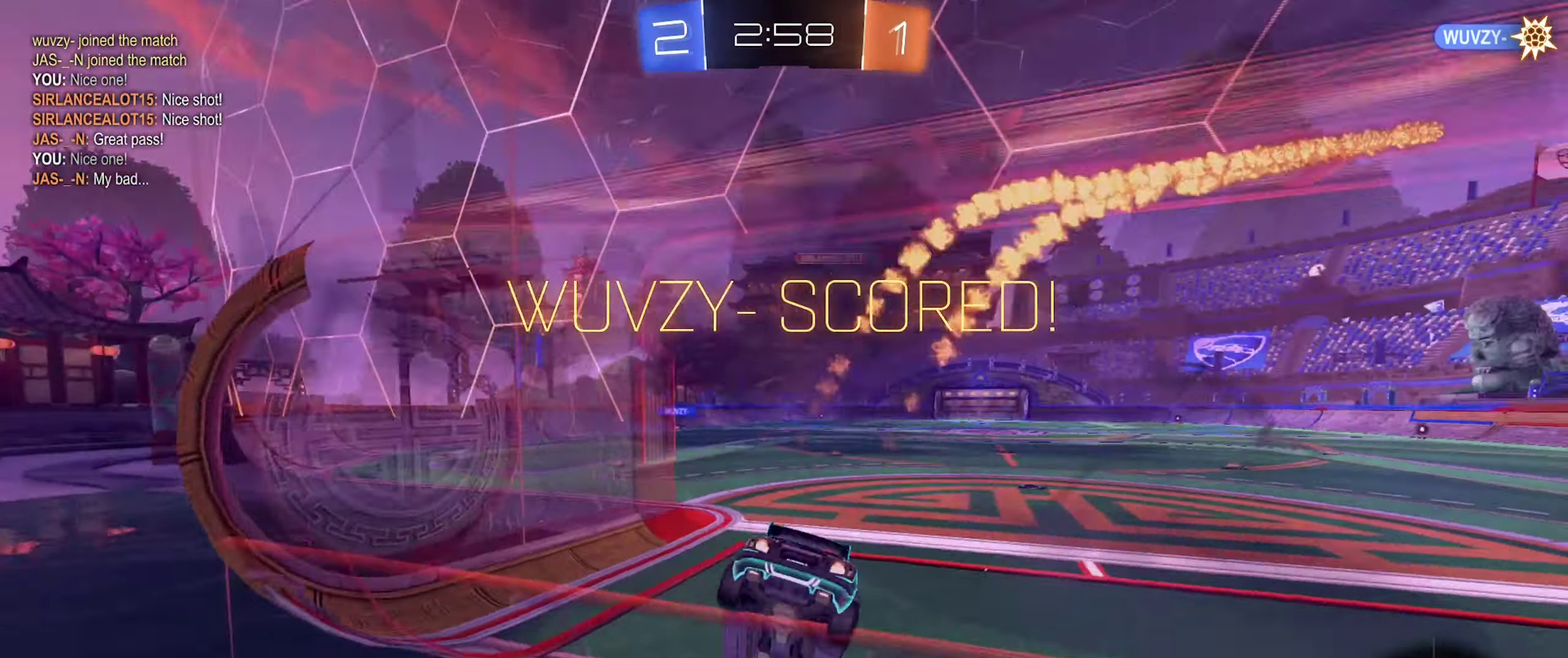
{"buttons": ["A", "B"], "left_stick": "up-left", "right_stick": "center", "events": [[300, "left_stick", "up-right"], [333, "A", "down"], [350, "R2", "up"], [350, "left_stick", "up"], [400, "A", "up"], [483, "A", "down"], [500, "left_stick", "up-left"]]}
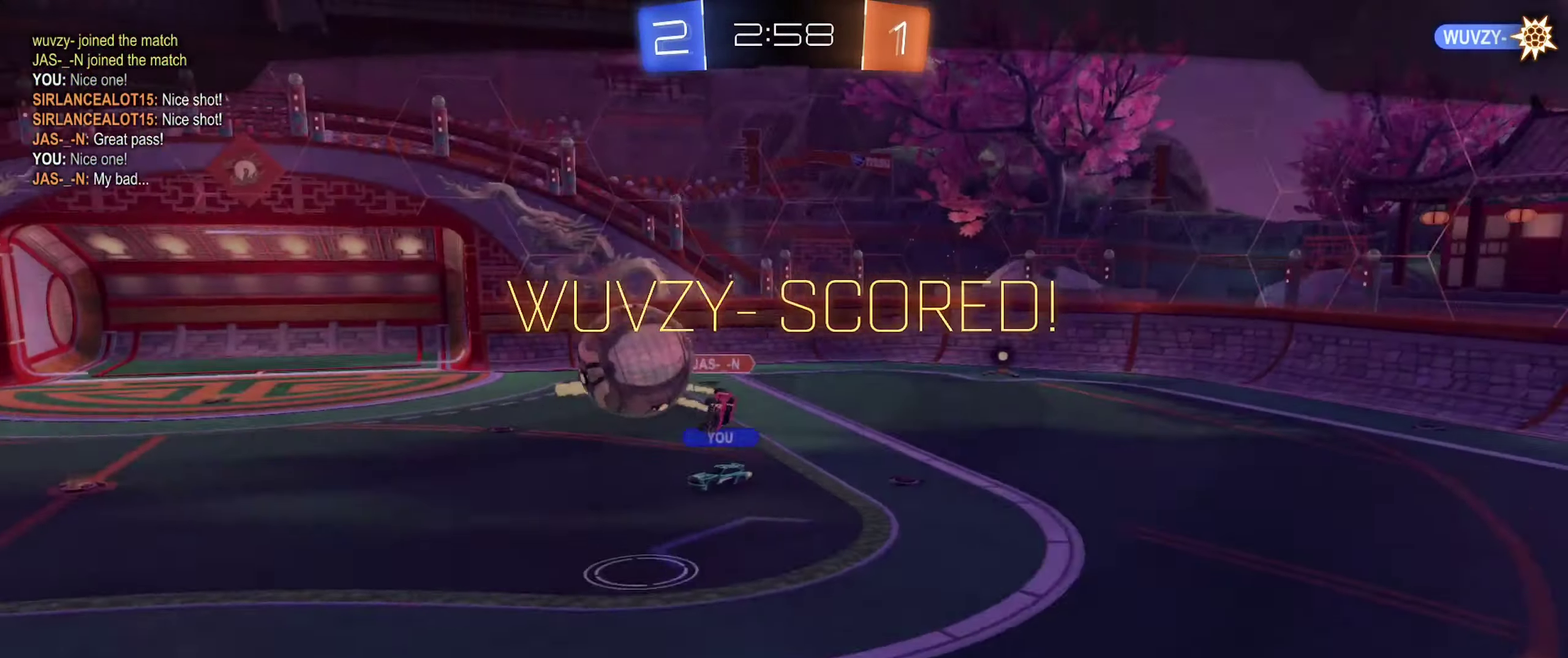
{"buttons": [], "left_stick": "center", "right_stick": "center", "events": [[83, "left_stick", "down"], [133, "A", "up"], [183, "B", "up"], [250, "left_stick", "center"]]}
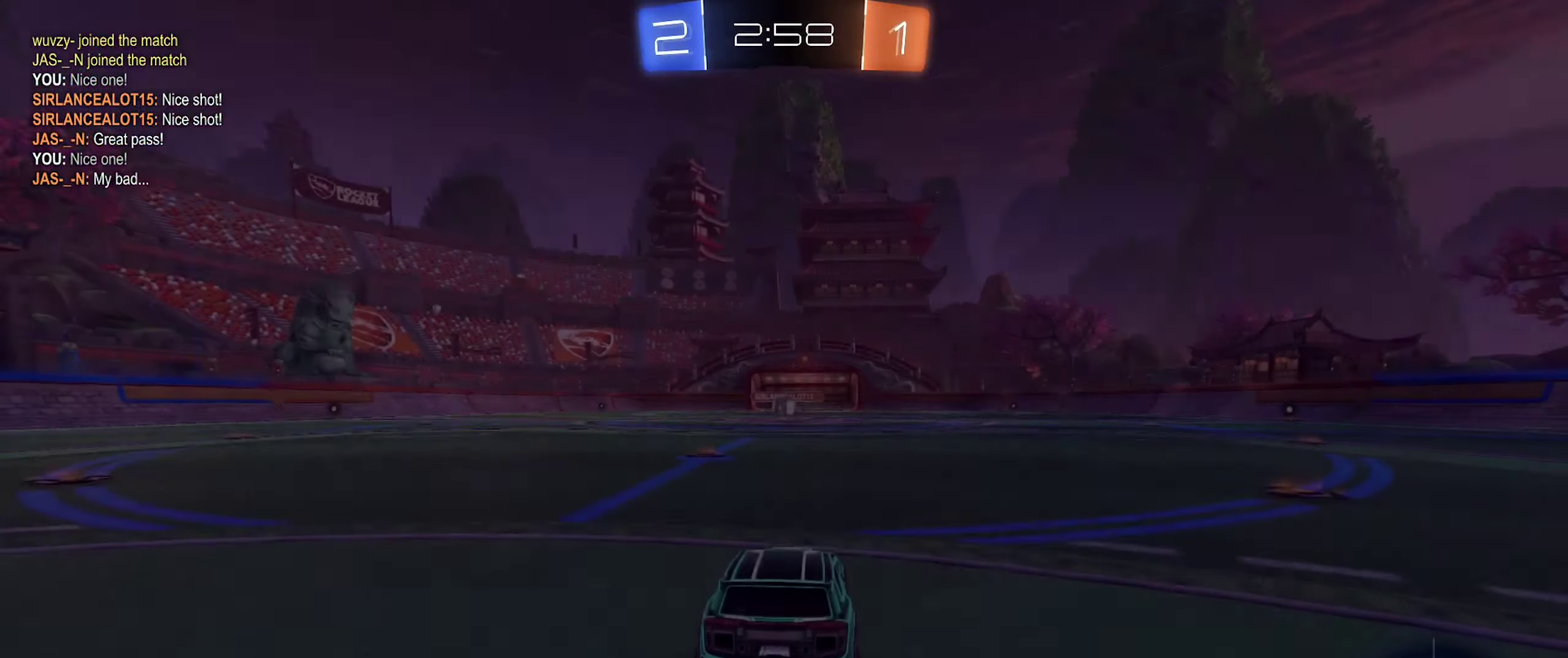
{"buttons": ["X"], "left_stick": "center", "right_stick": "center", "events": [[266, "X", "down"]]}
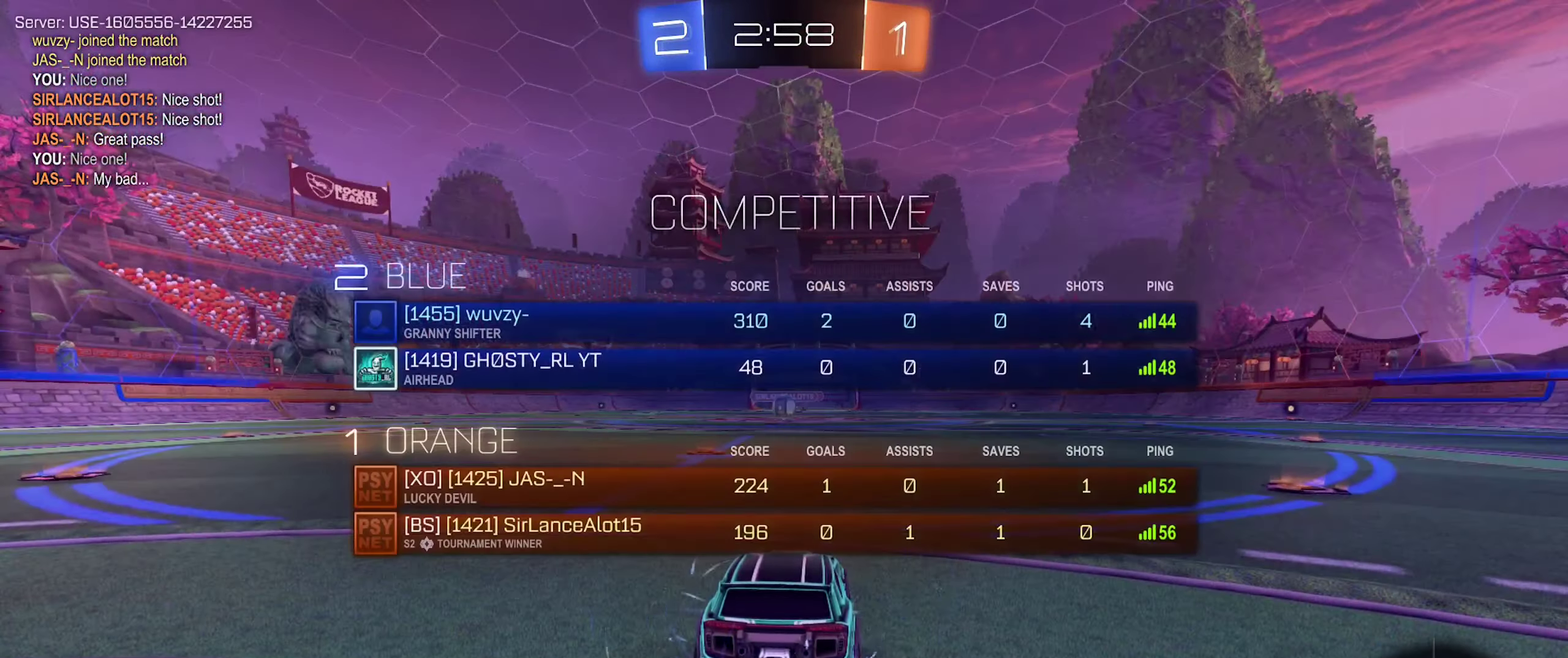
{"buttons": ["X"], "left_stick": "center", "right_stick": "center", "events": []}
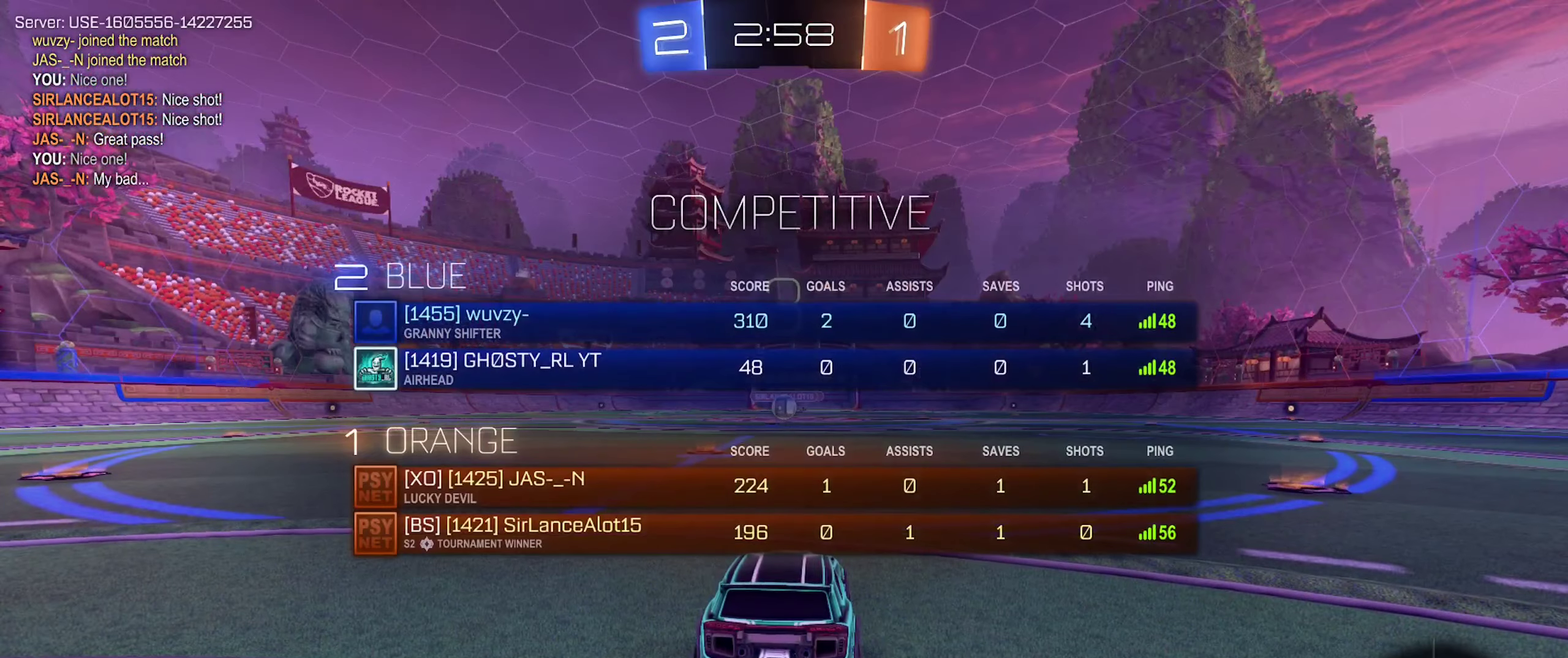
{"buttons": ["X"], "left_stick": "center", "right_stick": "center", "events": []}
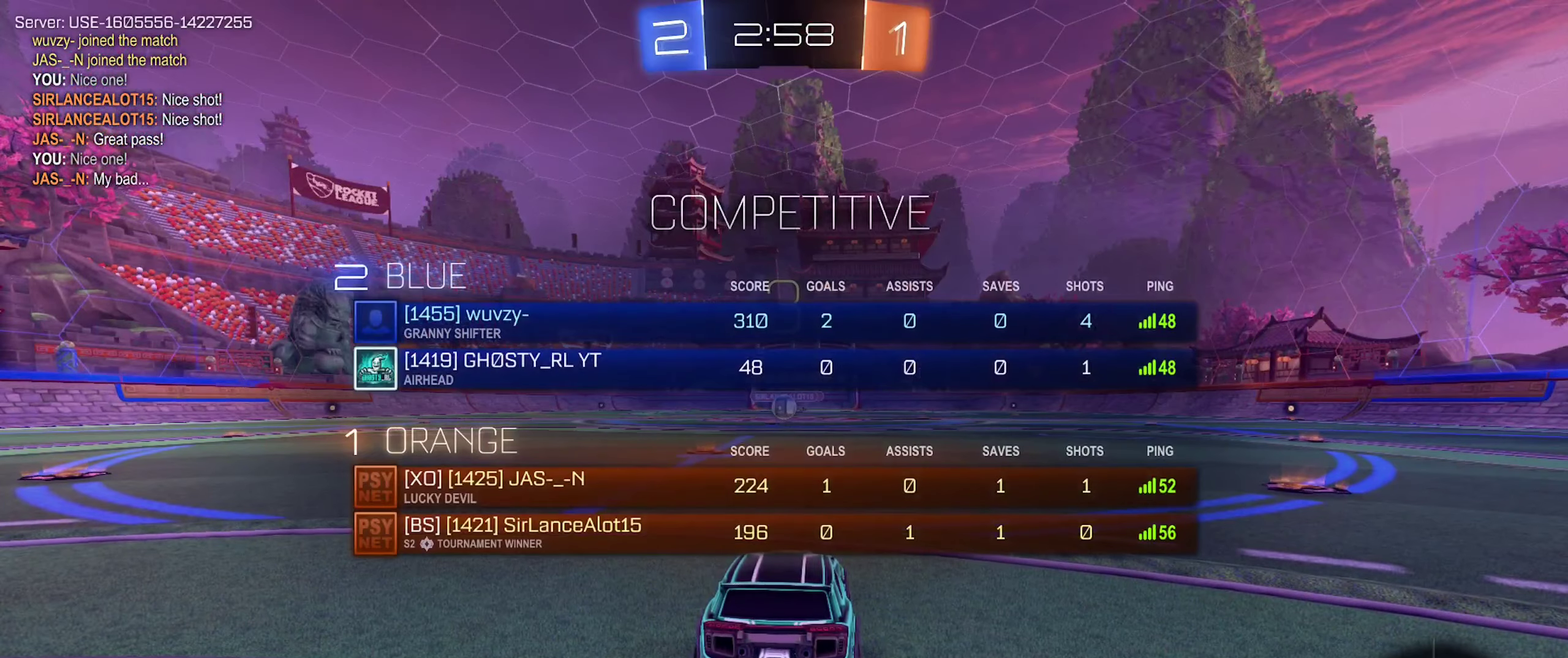
{"buttons": ["X"], "left_stick": "center", "right_stick": "center", "events": []}
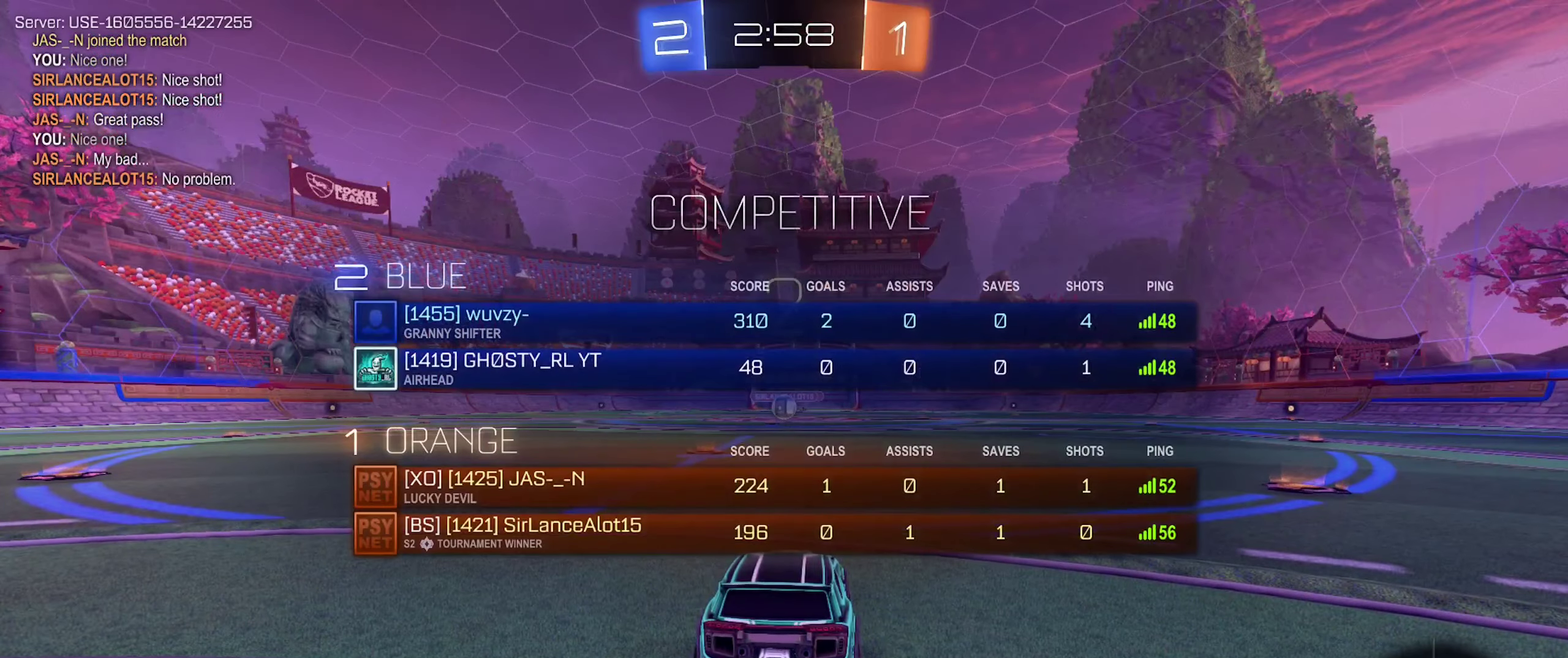
{"buttons": [], "left_stick": "center", "right_stick": "center", "events": [[17, "X", "up"]]}
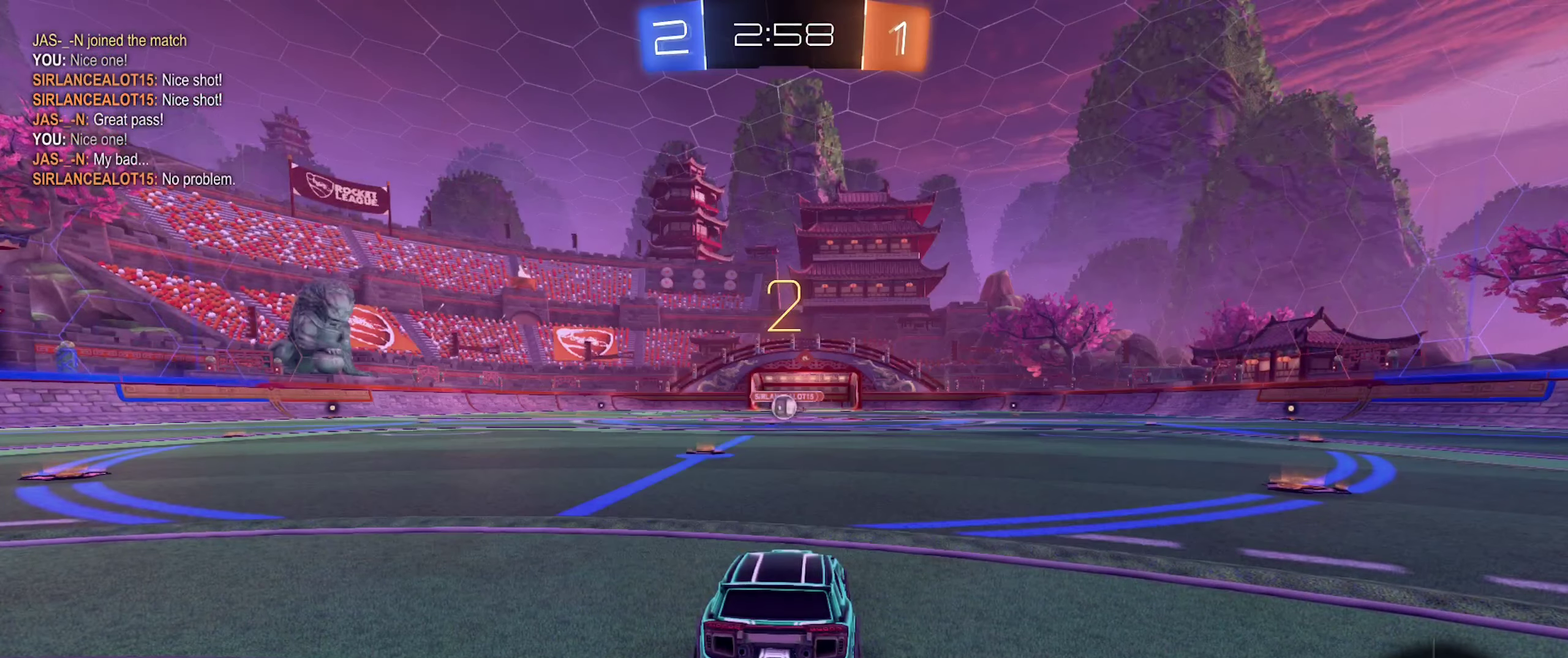
{"buttons": [], "left_stick": "center", "right_stick": "center", "events": [[133, "right_stick", "left"], [283, "right_stick", "center"]]}
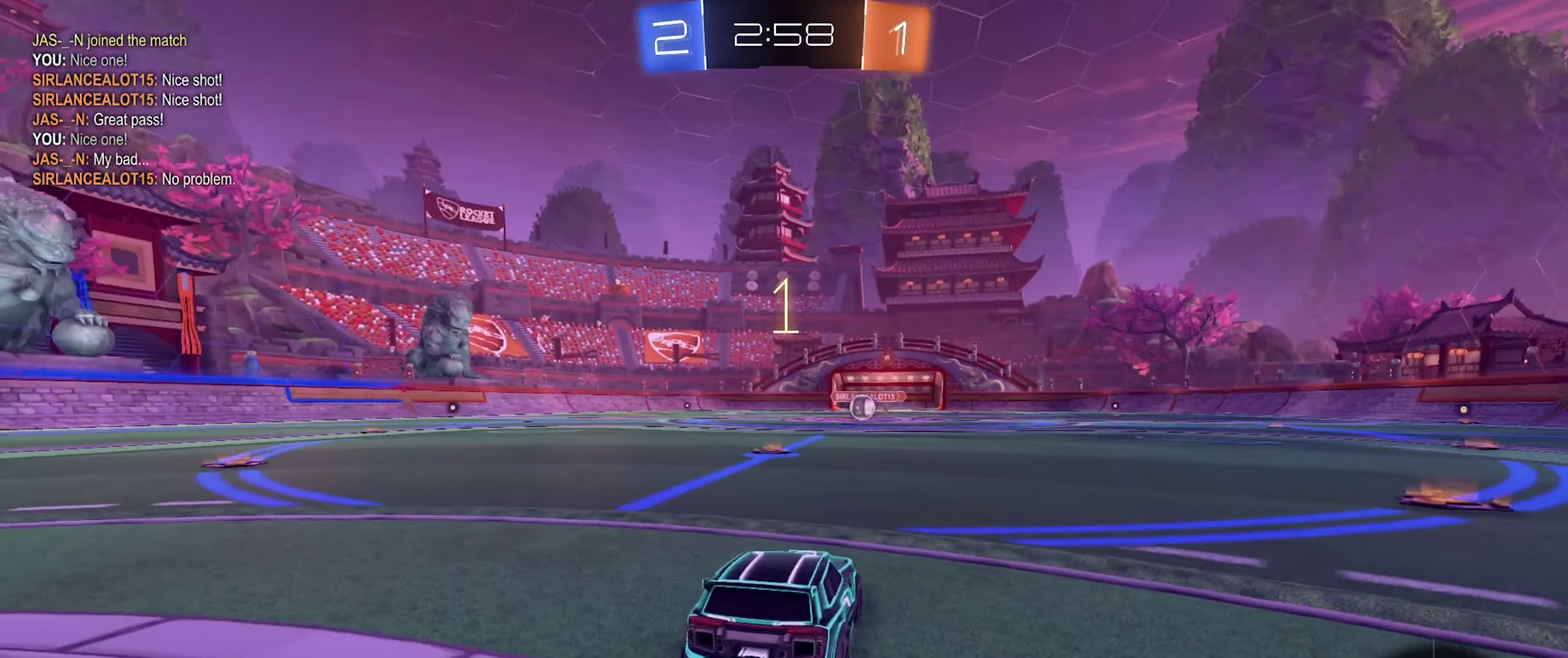
{"buttons": [], "left_stick": "center", "right_stick": "center", "events": [[167, "left_stick", "left"], [300, "left_stick", "center"]]}
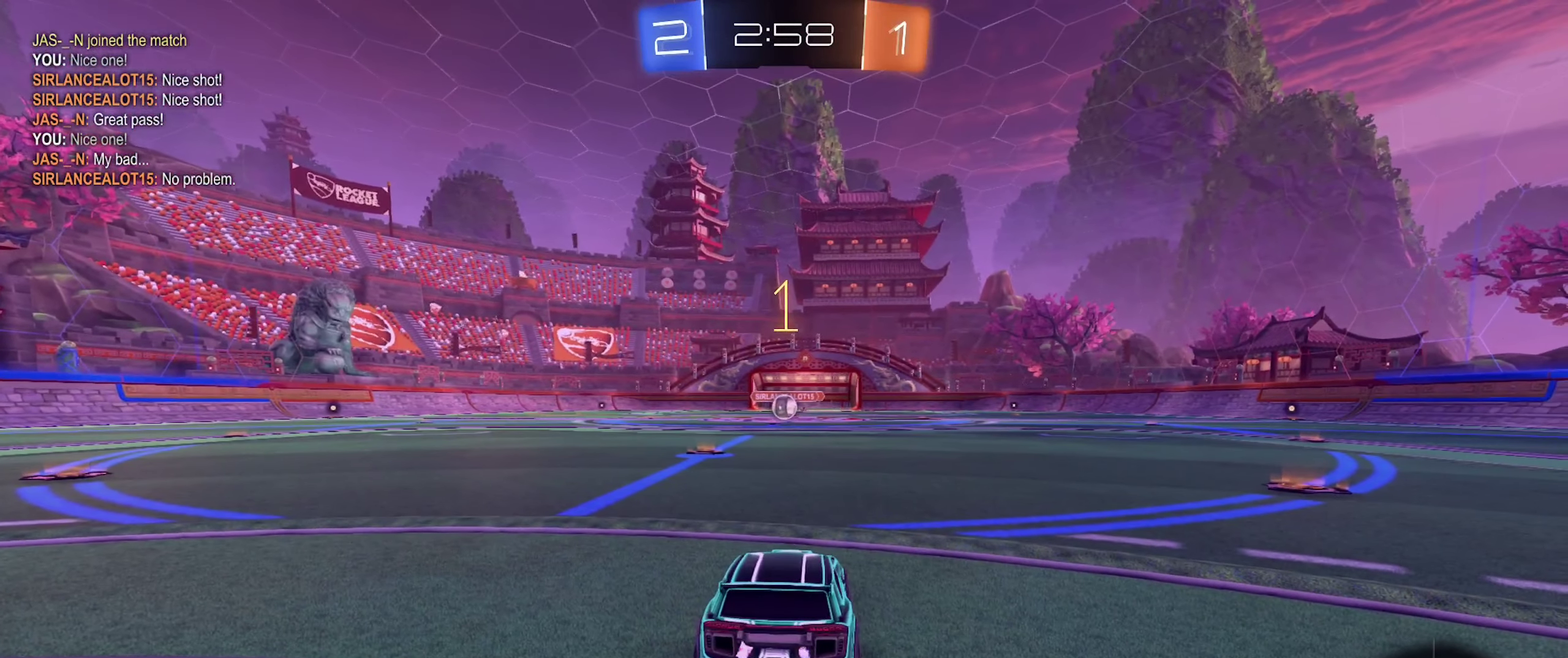
{"buttons": ["B", "R2"], "left_stick": "center", "right_stick": "center", "events": [[267, "B", "down"], [267, "left_stick", "left"], [300, "R2", "down"], [400, "left_stick", "center"]]}
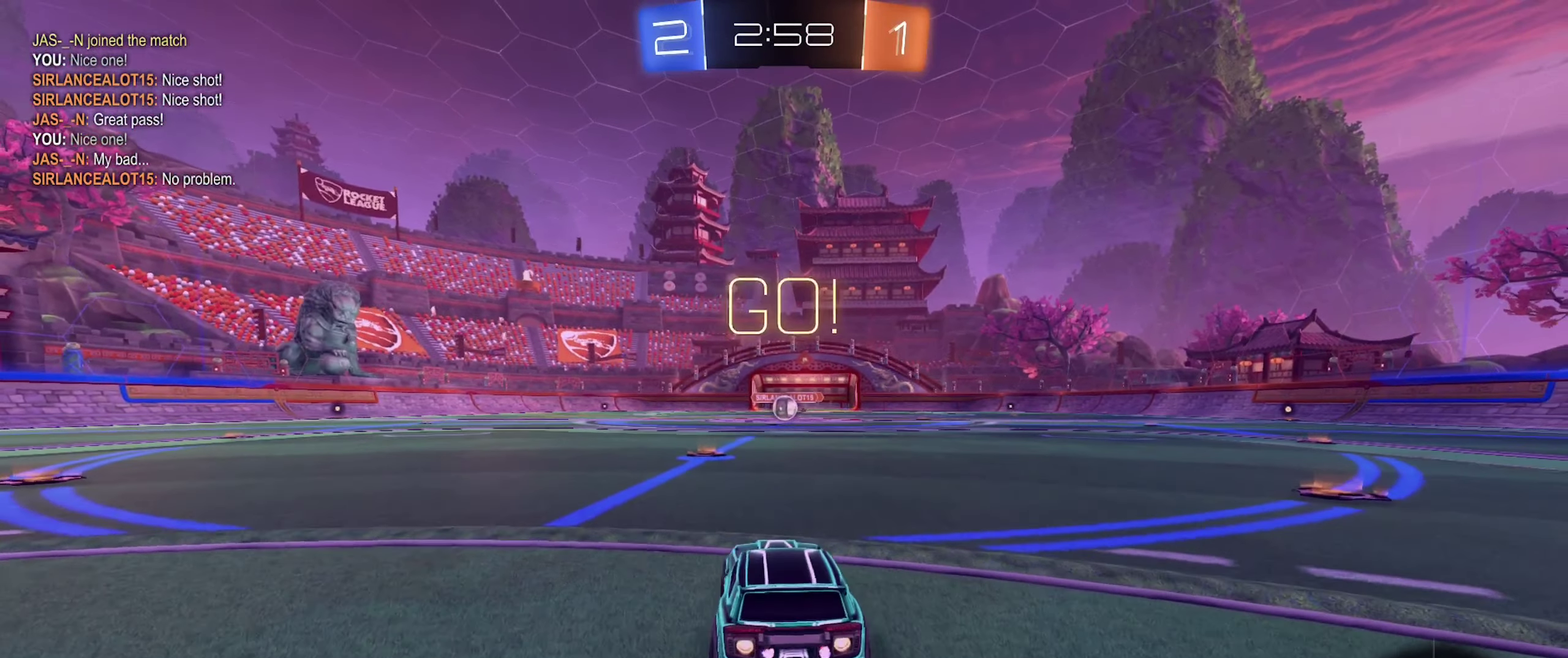
{"buttons": ["A", "B", "R2"], "left_stick": "left", "right_stick": "center", "events": [[400, "left_stick", "left"], [467, "A", "down"]]}
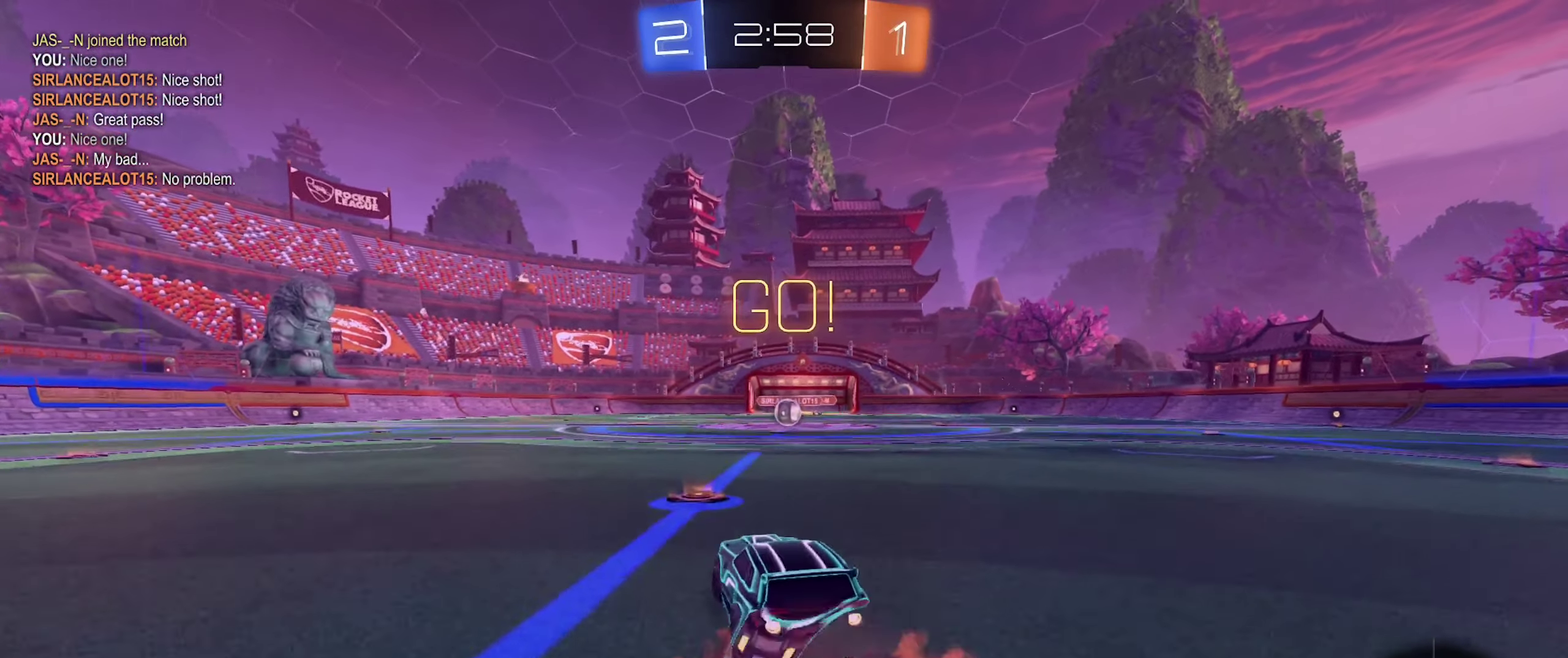
{"buttons": ["B", "R1"], "left_stick": "center", "right_stick": "center", "events": [[50, "A", "up"], [83, "R2", "up"], [100, "left_stick", "right"], [133, "A", "down"], [150, "R1", "down"], [250, "left_stick", "down-right"], [267, "A", "up"], [383, "left_stick", "center"]]}
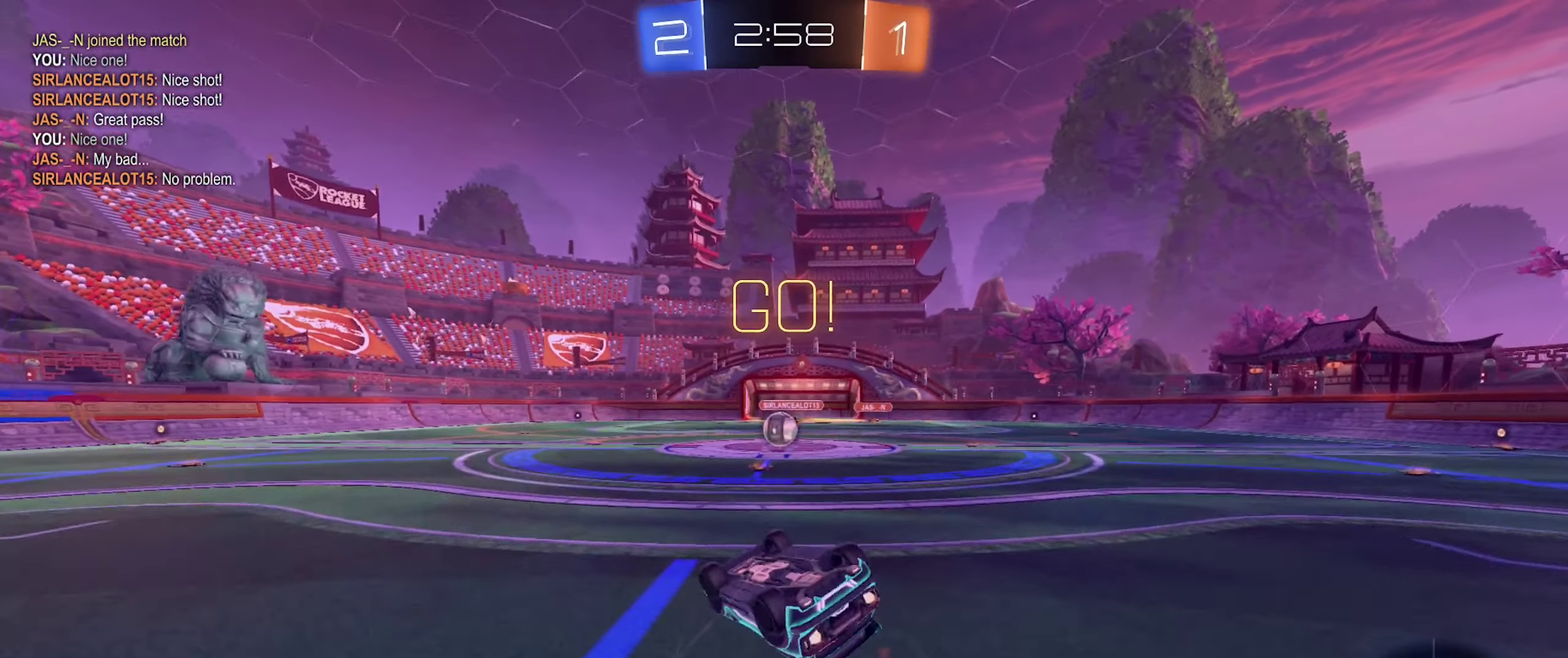
{"buttons": ["R2"], "left_stick": "center", "right_stick": "center", "events": [[50, "left_stick", "right"], [267, "left_stick", "down-right"], [300, "B", "up"], [317, "R1", "up"], [450, "left_stick", "center"], [467, "R2", "down"]]}
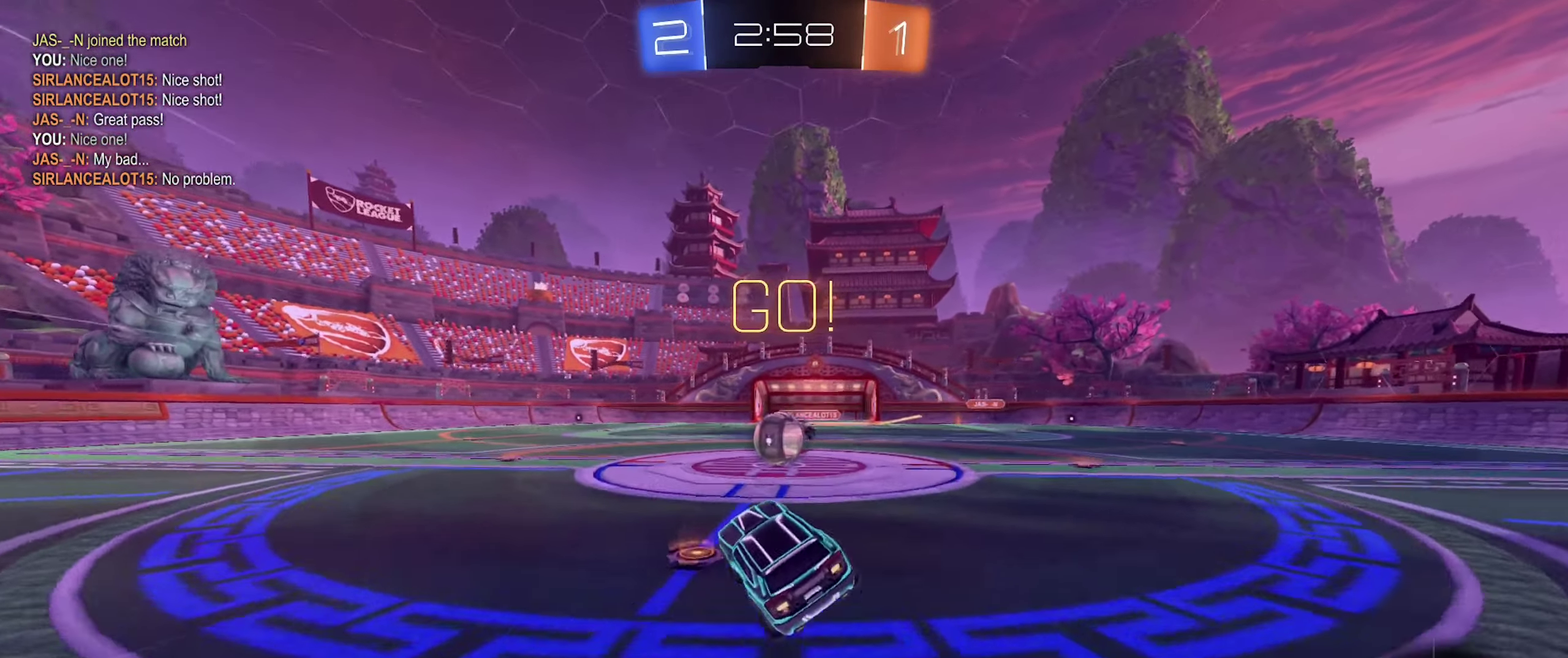
{"buttons": ["A", "L1", "R2"], "left_stick": "left", "right_stick": "center", "events": [[349, "left_stick", "left"], [383, "A", "down"], [466, "A", "up"], [516, "A", "down"], [516, "L1", "down"]]}
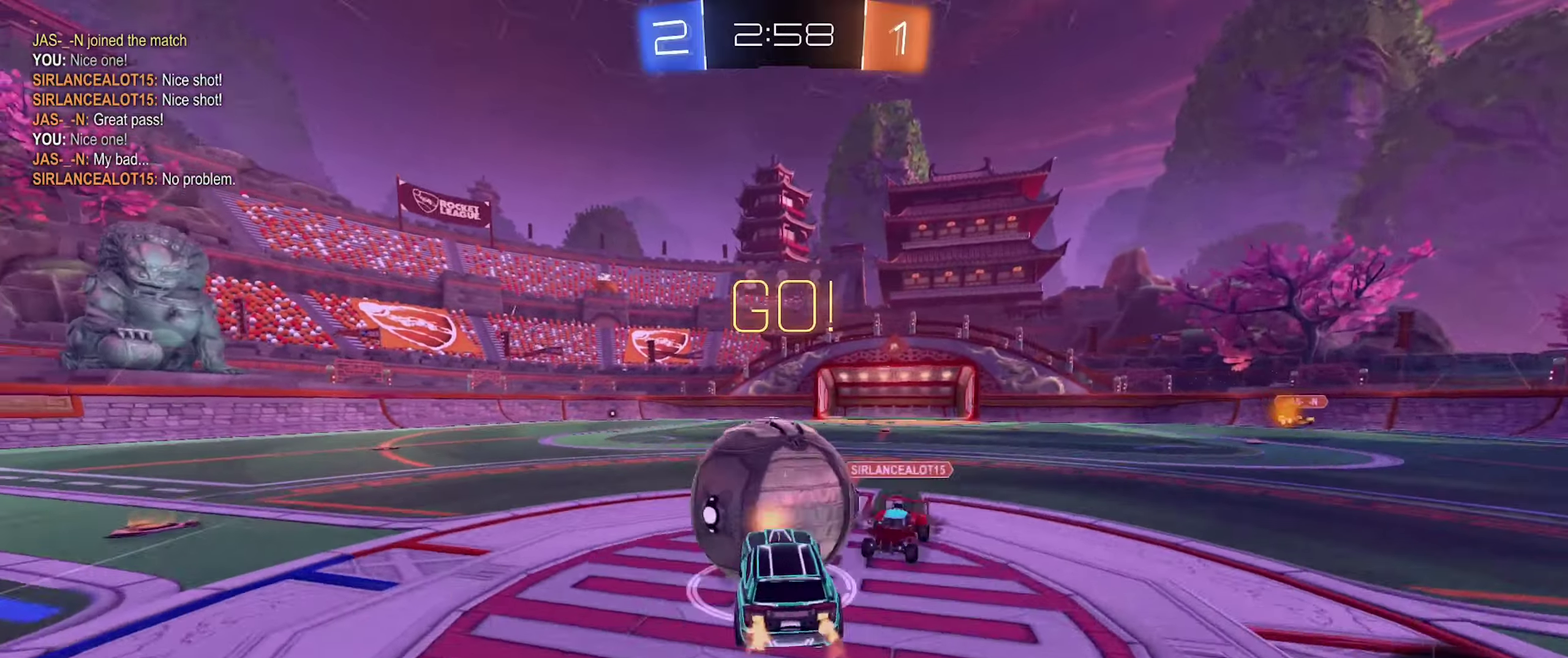
{"buttons": ["L1", "R2"], "left_stick": "up", "right_stick": "center", "events": [[383, "left_stick", "up-left"], [450, "A", "up"], [500, "left_stick", "up"]]}
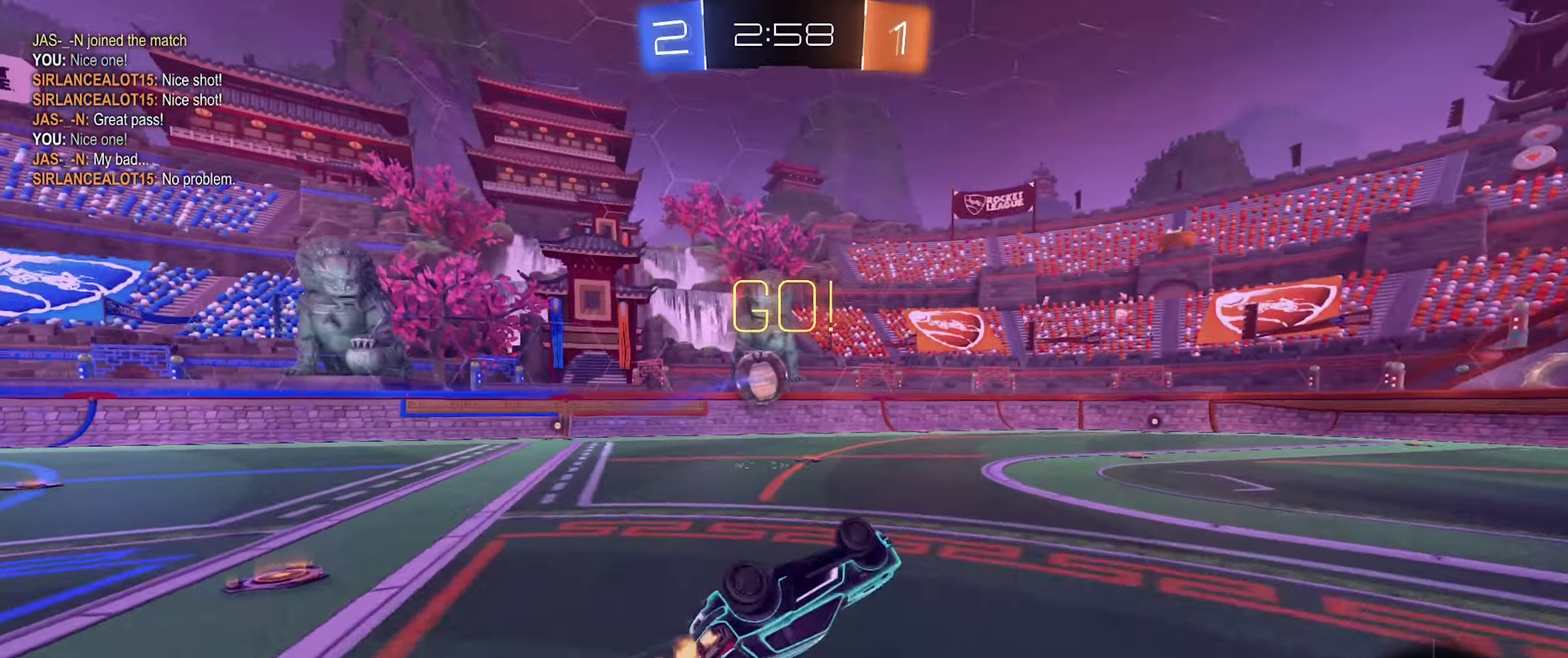
{"buttons": ["R2"], "left_stick": "right", "right_stick": "center", "events": [[150, "L1", "up"], [167, "left_stick", "center"], [433, "left_stick", "right"]]}
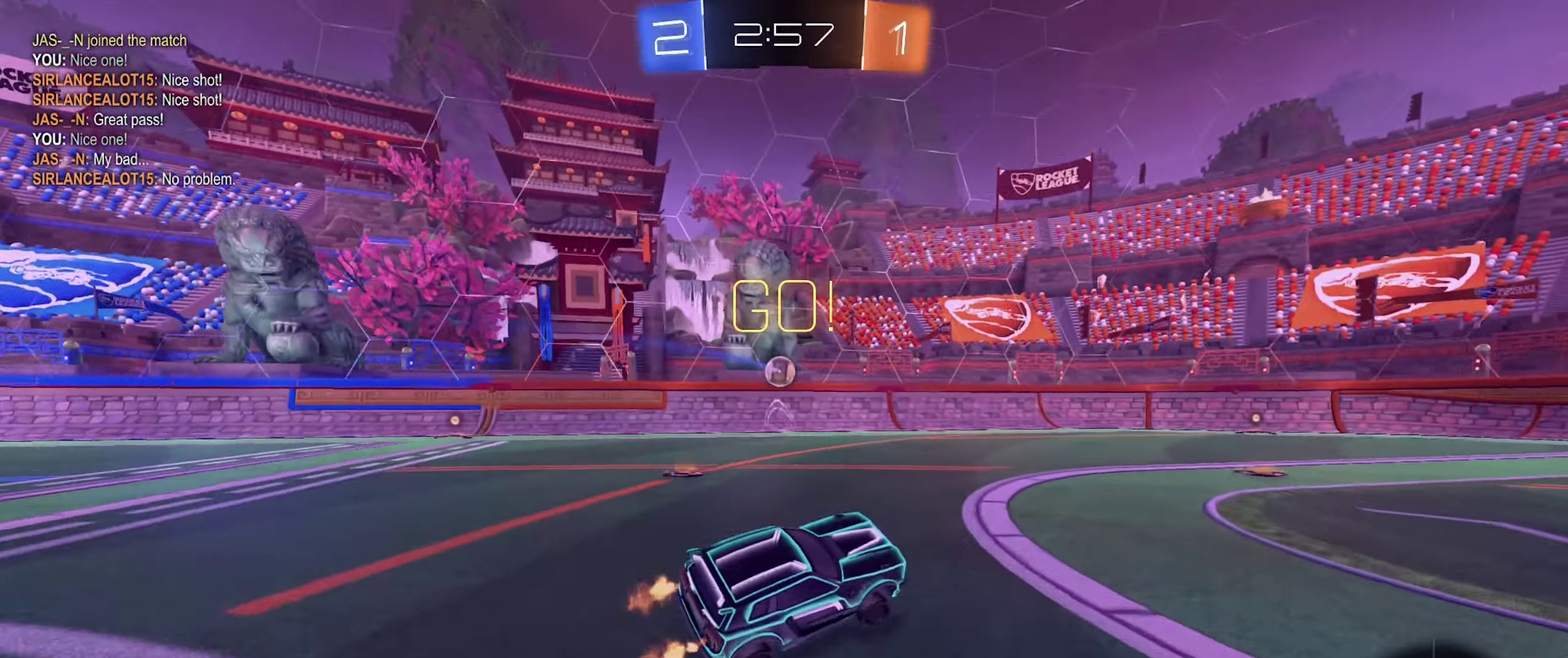
{"buttons": ["R2"], "left_stick": "right", "right_stick": "center", "events": [[217, "B", "down"], [350, "left_stick", "center"], [467, "B", "up"], [467, "left_stick", "right"]]}